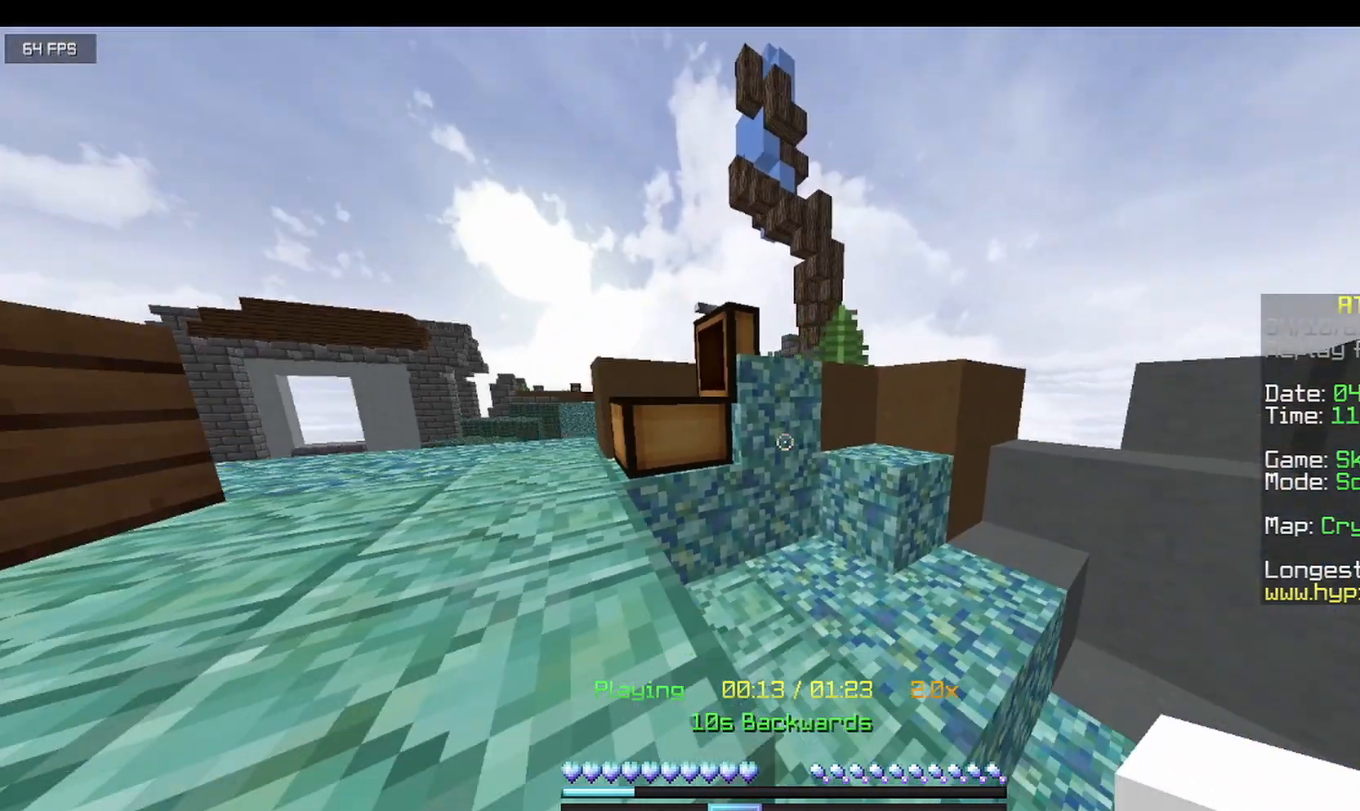
Gameplay with keyboard and mouse; each line is a JSON object with the keys and mouse buttons held at the frame after it. "events" lists presses ("down") and releases ("up") of "a", "d", "s", "w", "mouse_left" and "mouse_right" between this image and that frame as [ms after this image, input, new state], when the widget could be followed in between. "mouse_left", "mouse_right" = the "left", "right" buttons of the "mouse" list. No other keys are recorded. Fast repeated clicks can show as one long hold. Mouse movement is not recorded.
{"keys": ["a", "w"], "mouse": [], "events": [[292, "w", "down"], [375, "a", "up"], [458, "a", "down"]]}
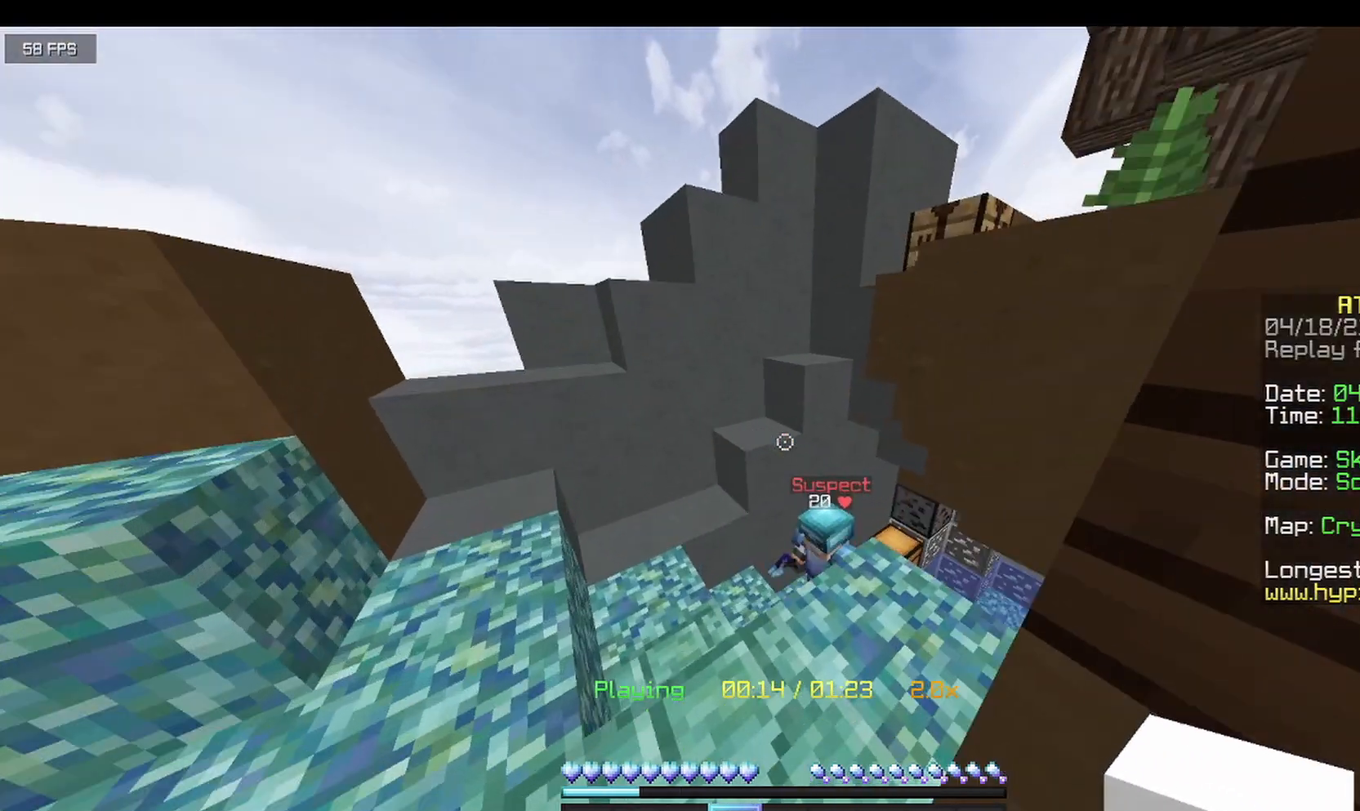
{"keys": [], "mouse": [], "events": [[292, "a", "up"], [375, "w", "up"]]}
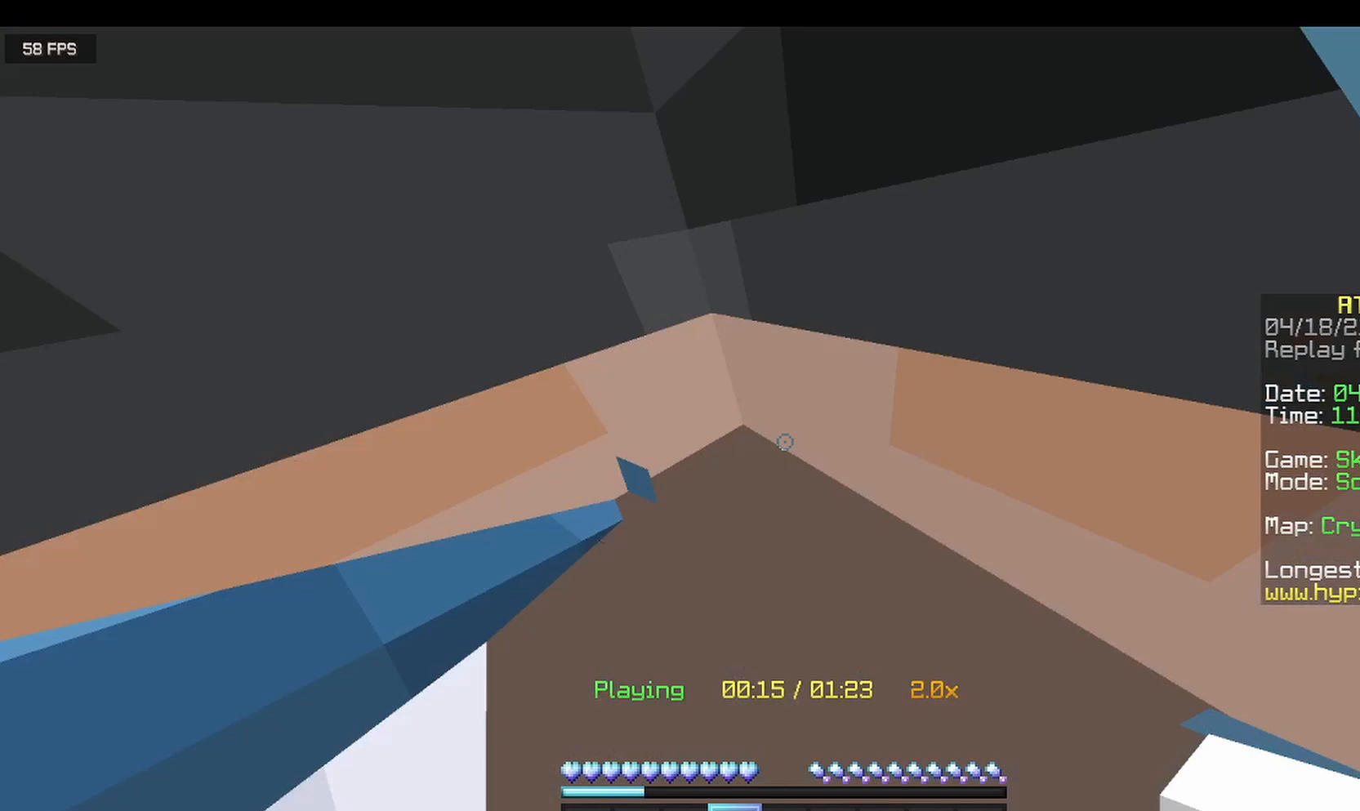
{"keys": ["d"], "mouse": [], "events": [[42, "s", "down"], [83, "a", "down"], [208, "a", "up"], [375, "s", "up"], [500, "d", "down"]]}
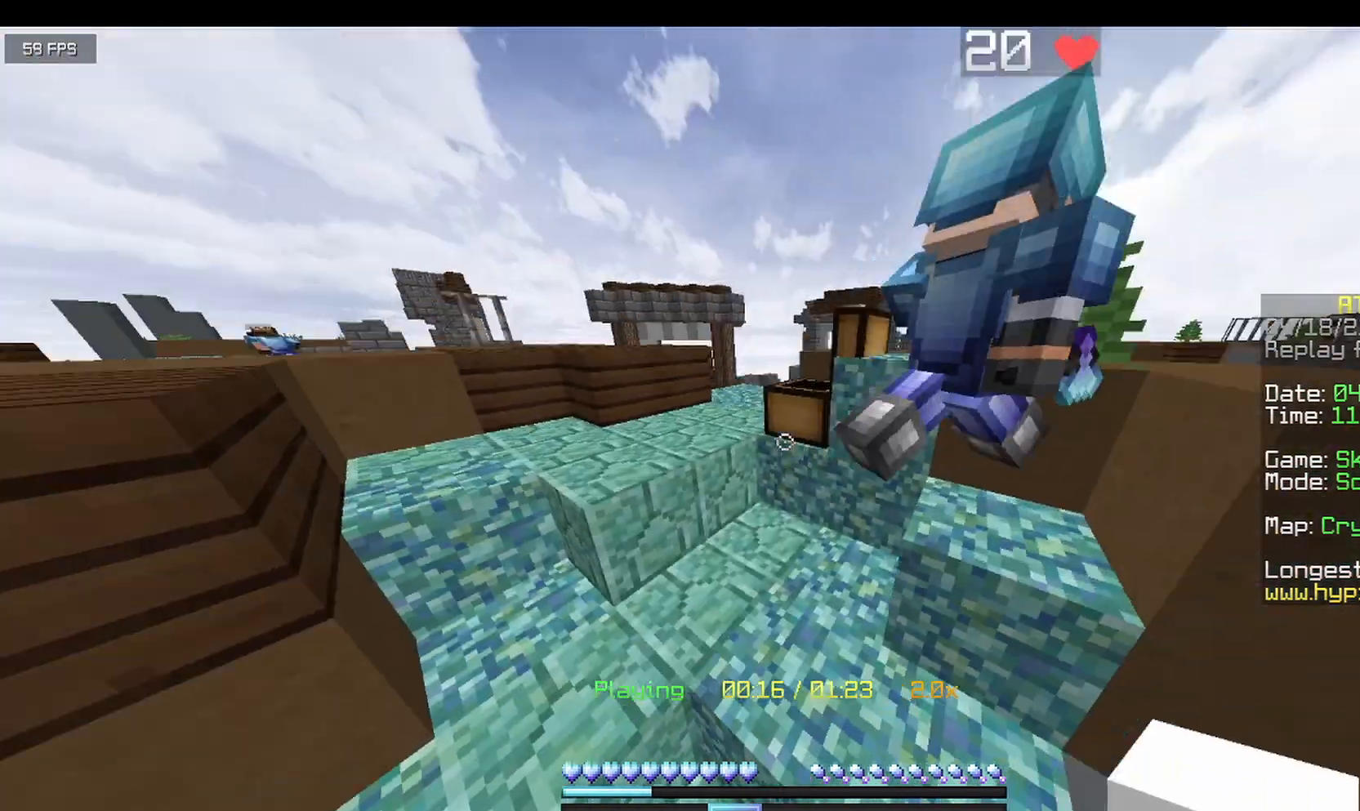
{"keys": ["d"], "mouse": ["right"], "events": [[42, "w", "down"], [417, "w", "up"], [500, "mouse_right", "down"]]}
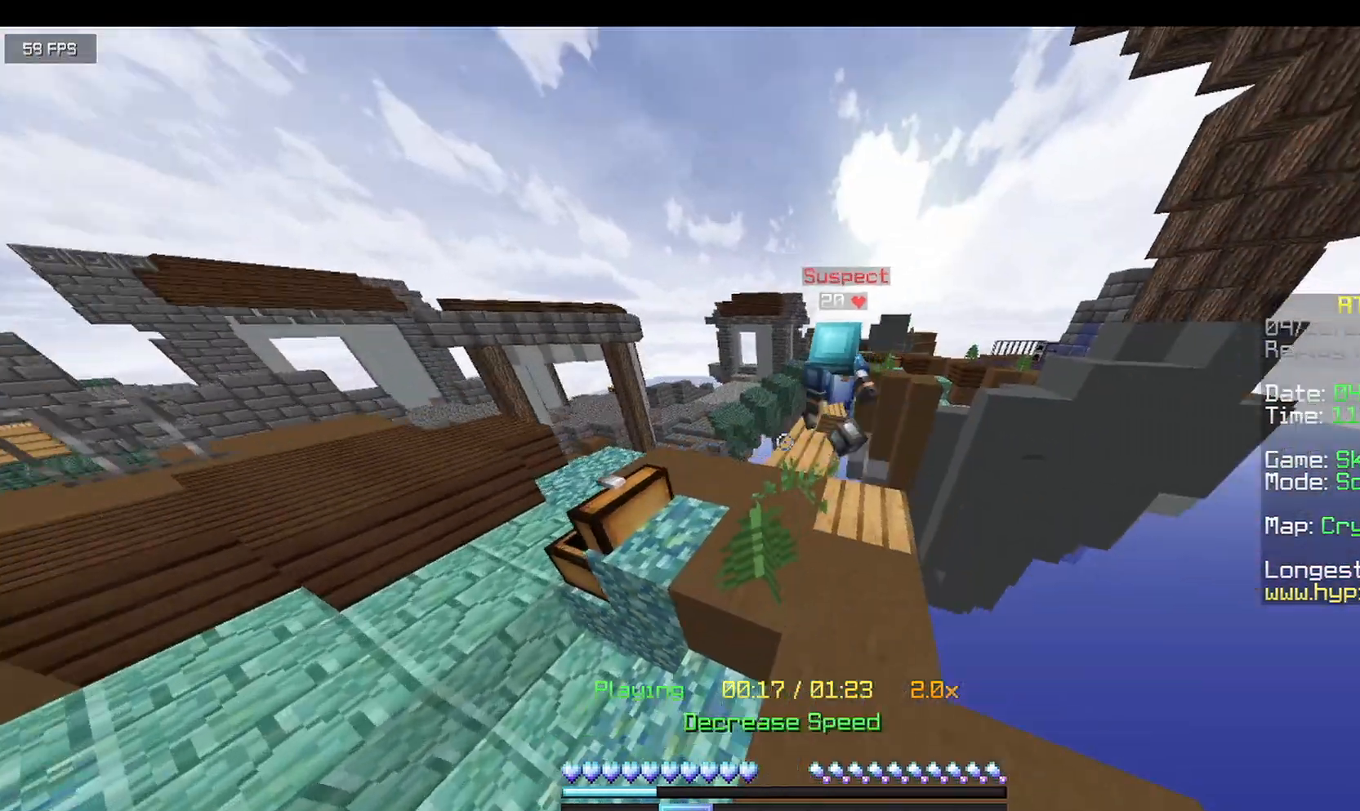
{"keys": ["d", "w"], "mouse": [], "events": [[42, "mouse_right", "up"], [208, "w", "down"]]}
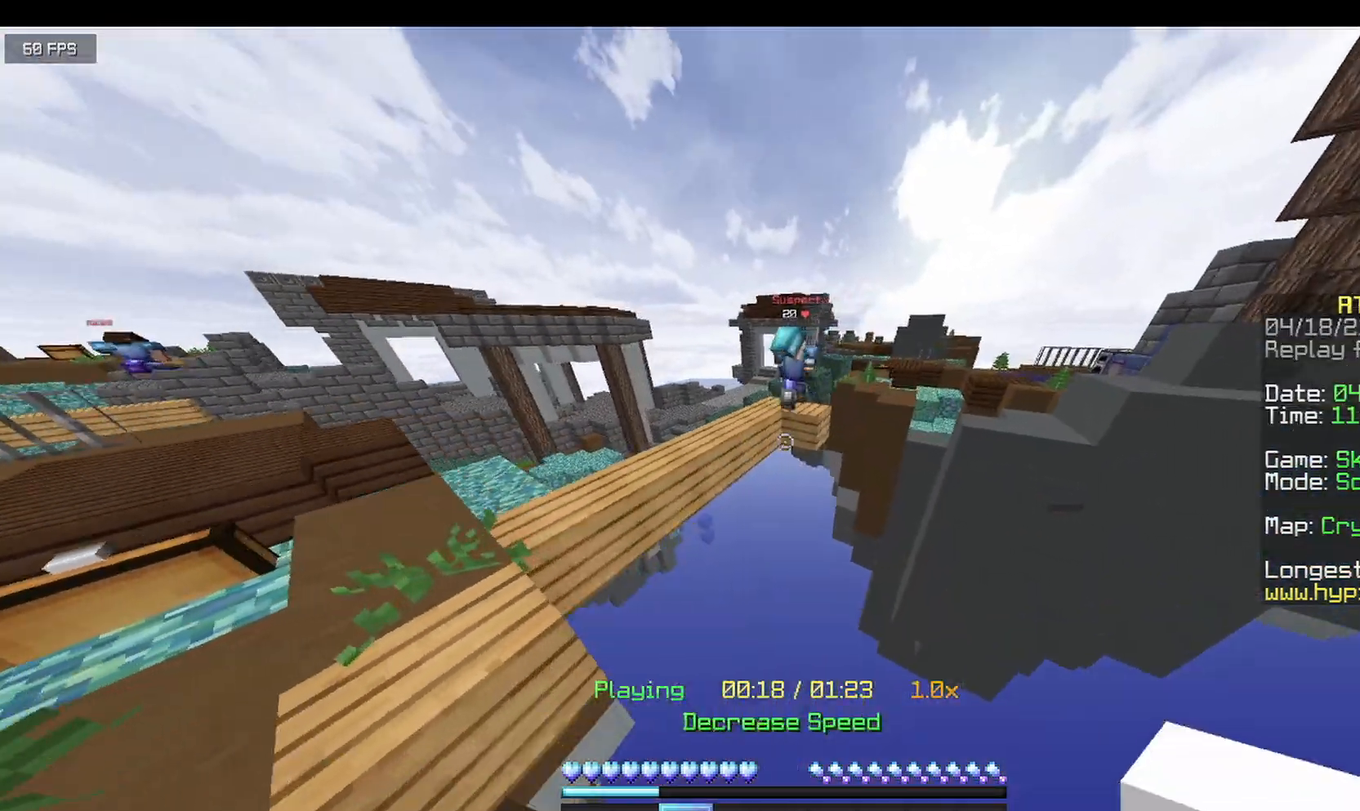
{"keys": ["d", "w"], "mouse": [], "events": [[83, "d", "up"], [458, "d", "down"]]}
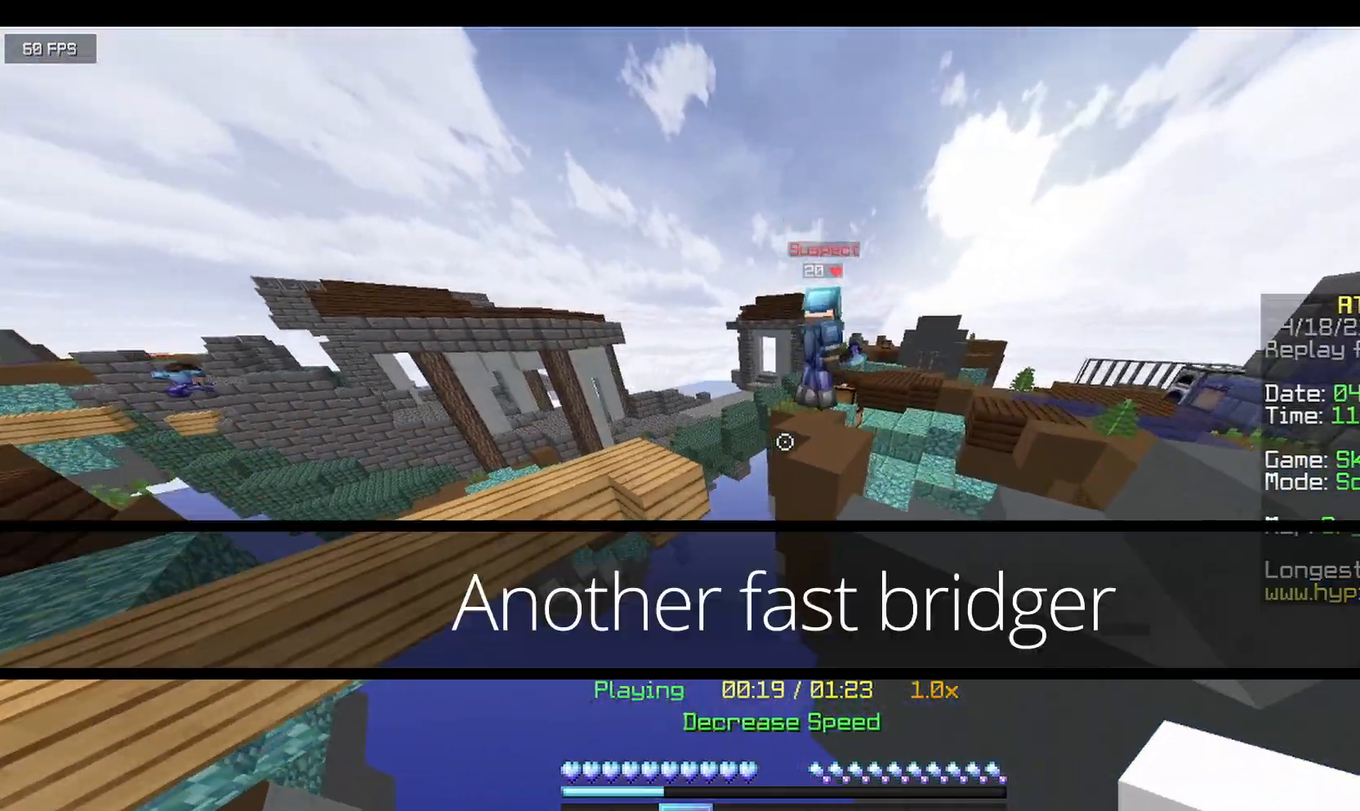
{"keys": ["d"], "mouse": [], "events": [[375, "w", "up"]]}
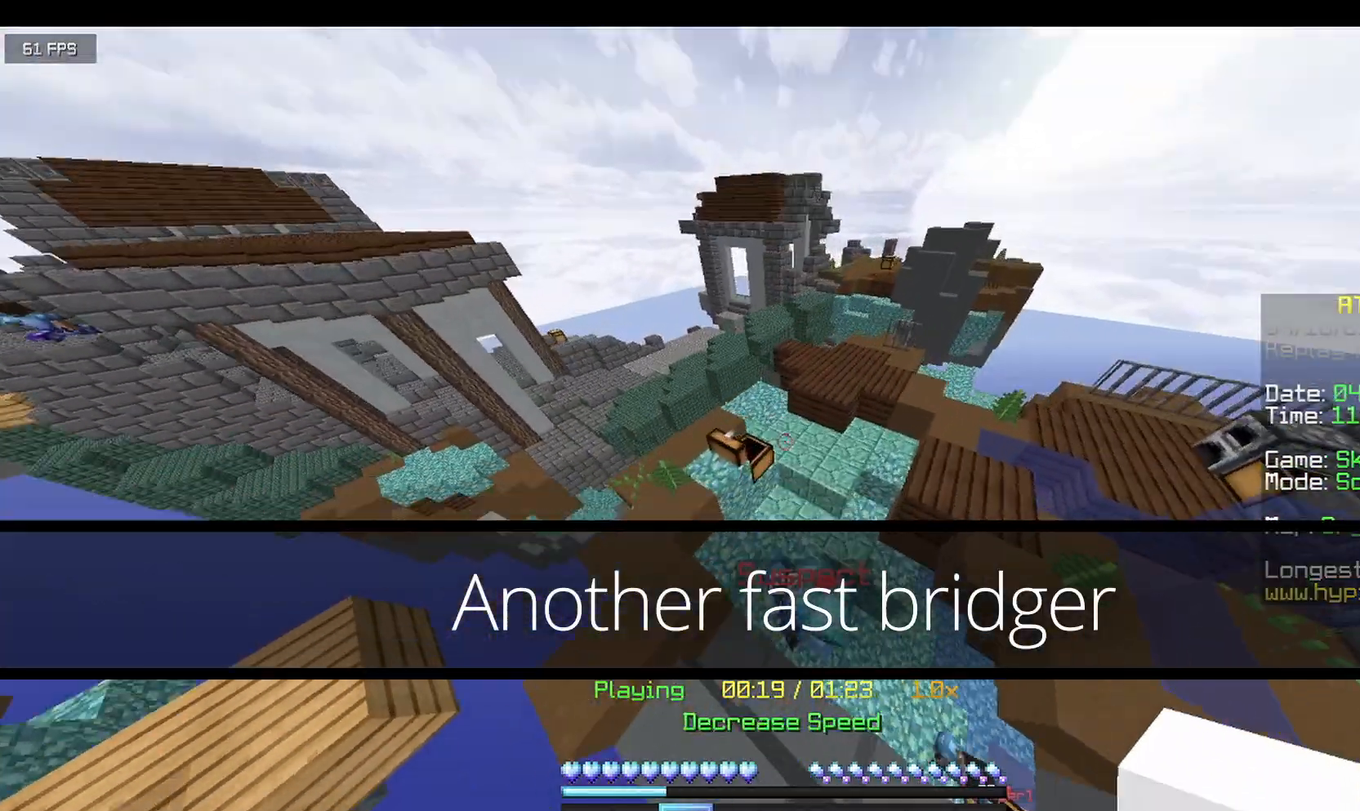
{"keys": ["d", "s"], "mouse": [], "events": [[83, "d", "up"], [83, "s", "down"], [125, "a", "down"], [208, "s", "up"], [375, "s", "down"], [500, "a", "up"], [500, "d", "down"]]}
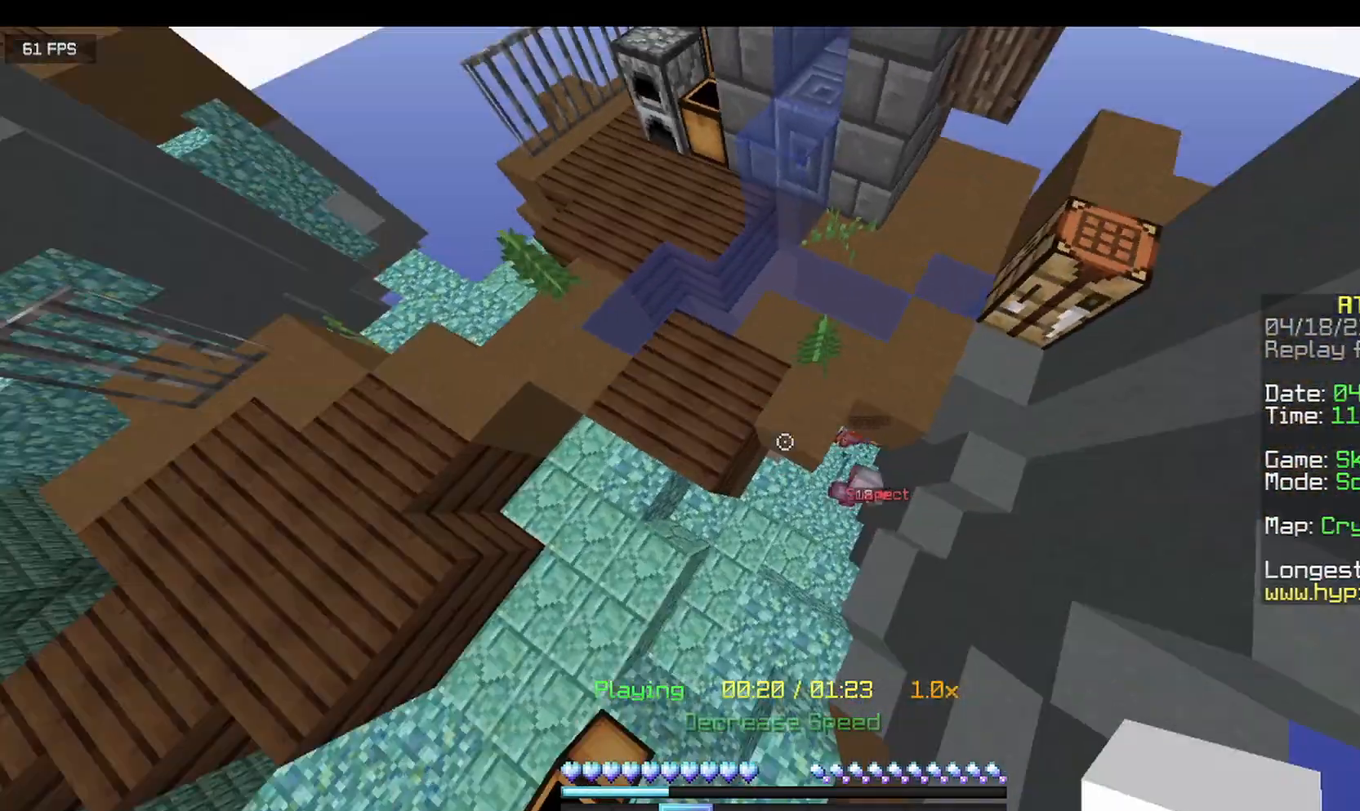
{"keys": ["d", "w"], "mouse": [], "events": [[42, "s", "up"], [208, "w", "down"]]}
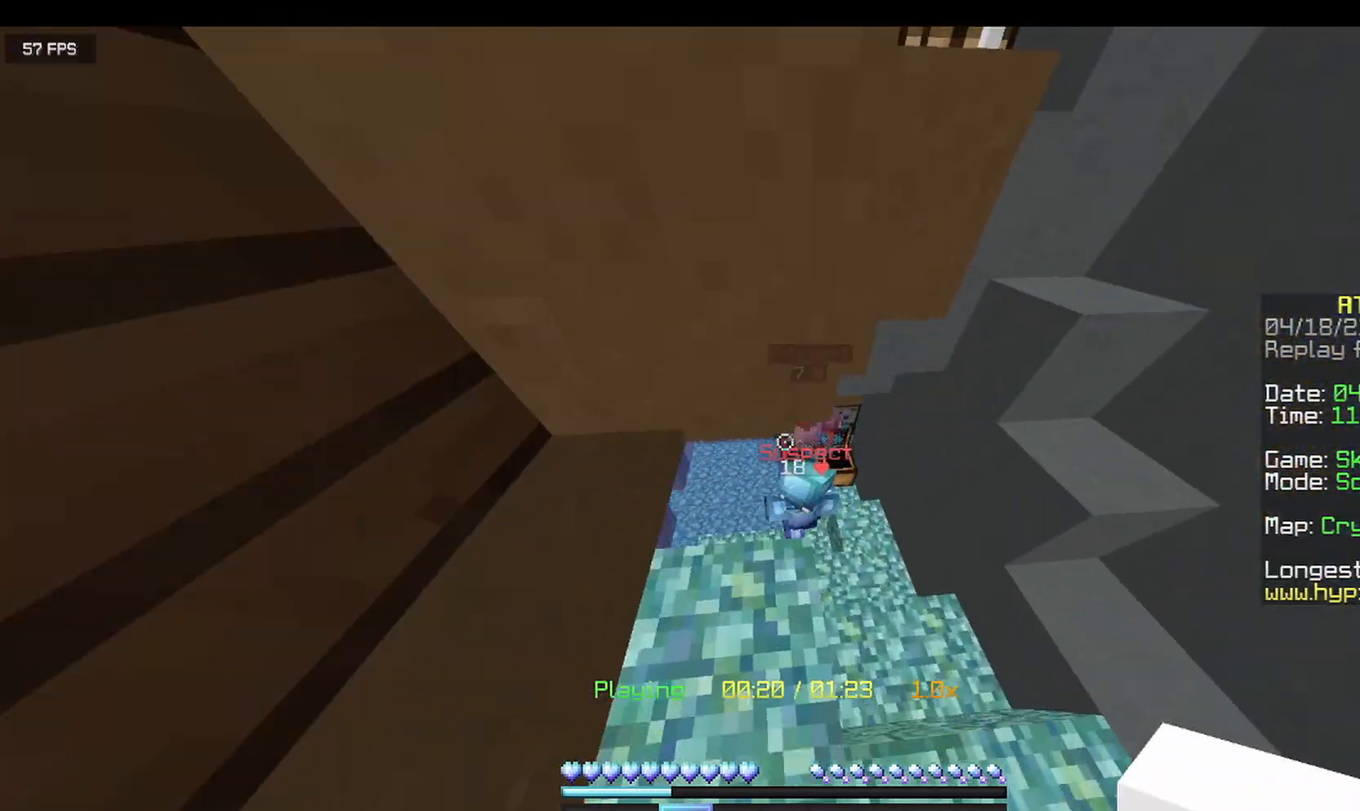
{"keys": ["d"], "mouse": [], "events": [[333, "w", "up"]]}
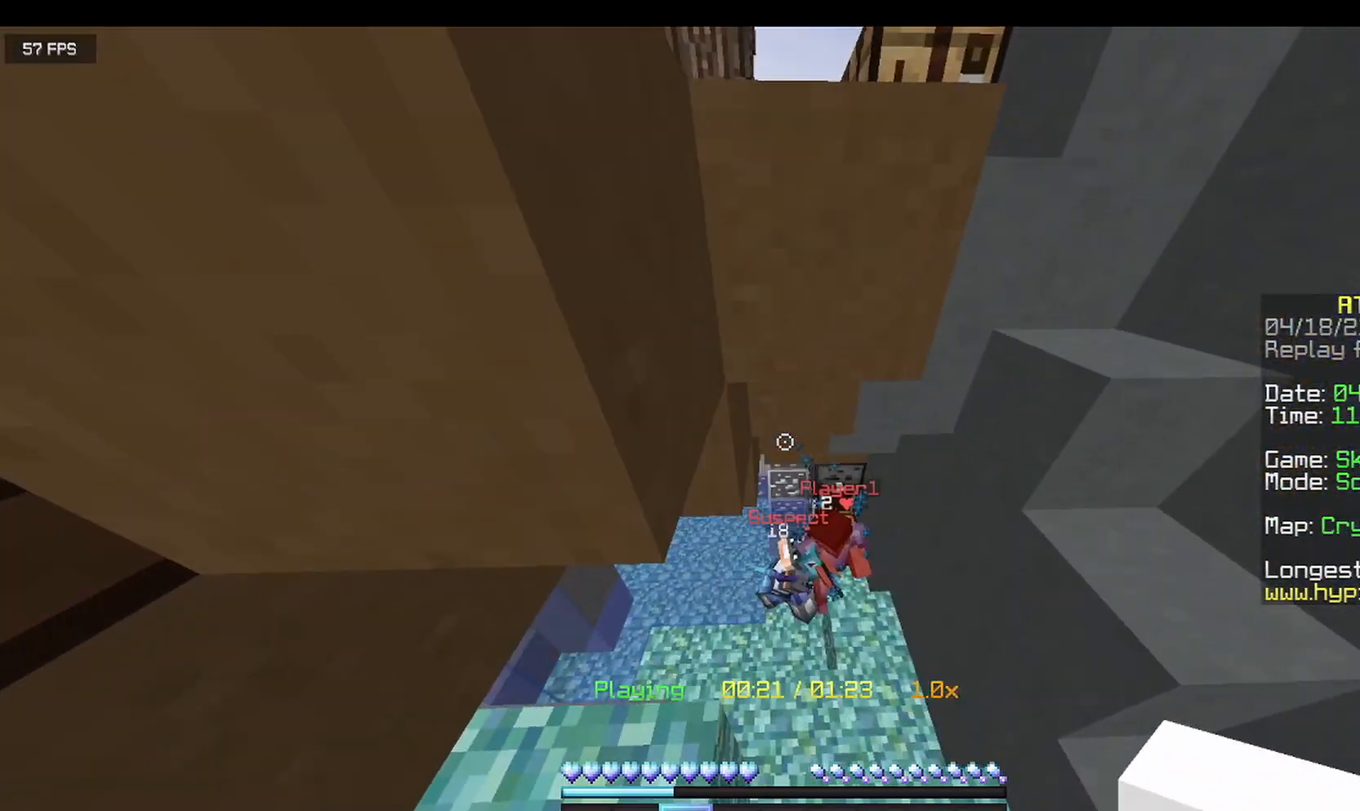
{"keys": ["d"], "mouse": [], "events": []}
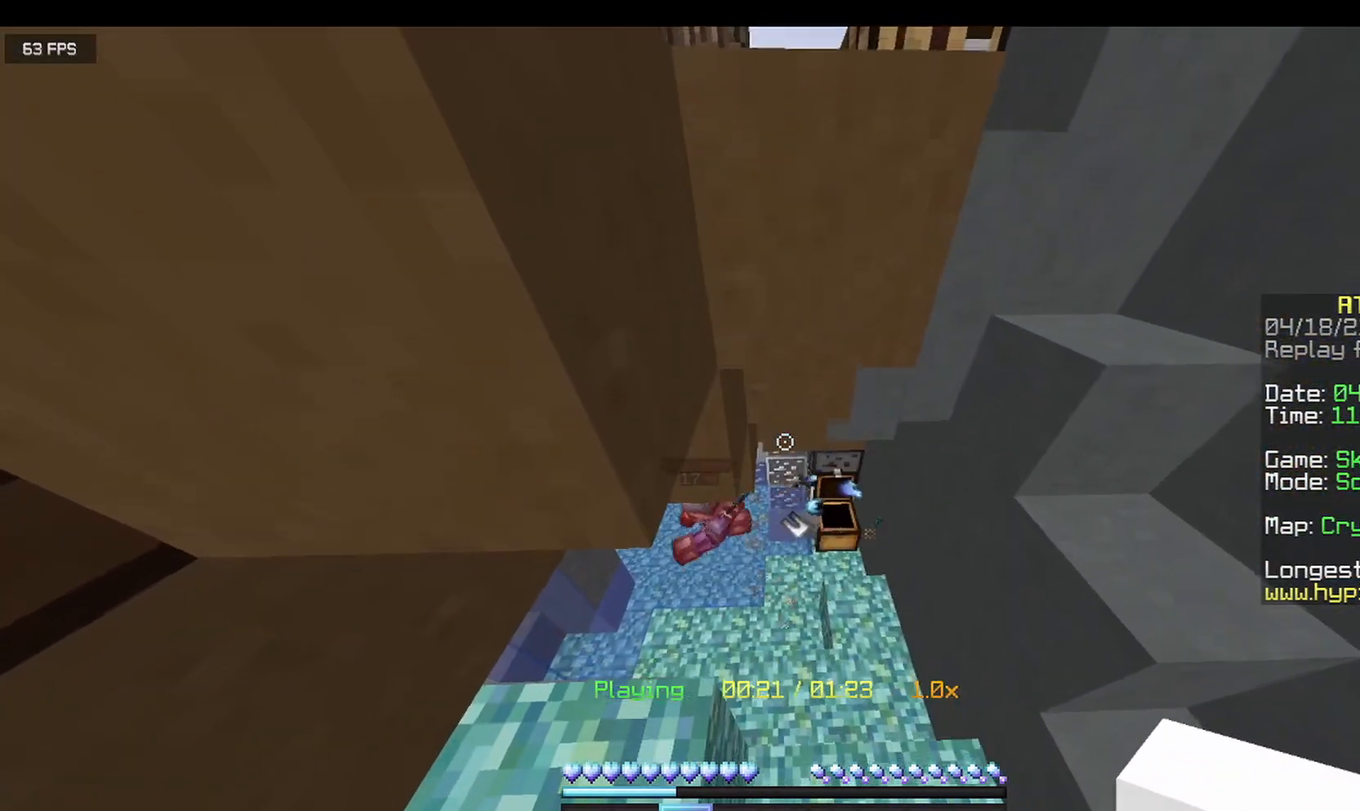
{"keys": ["d"], "mouse": [], "events": []}
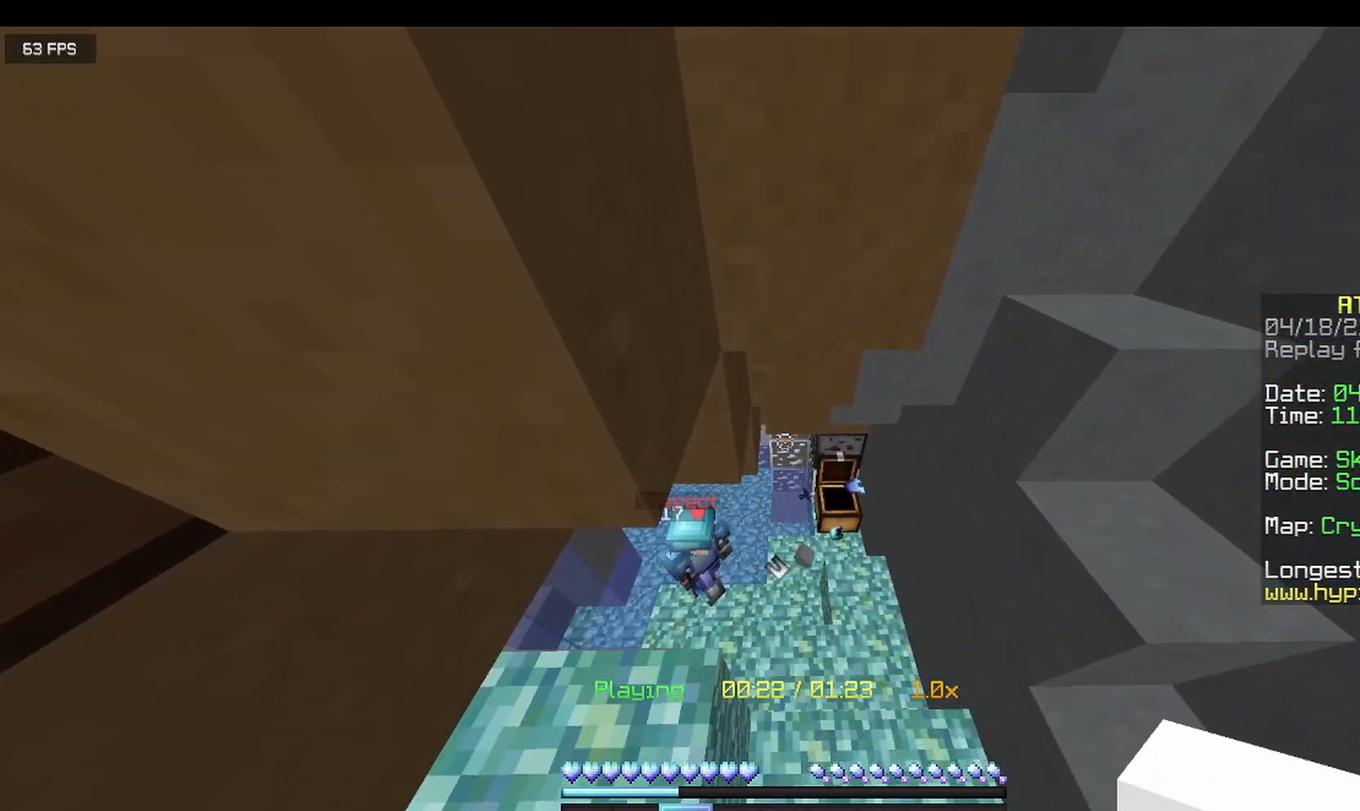
{"keys": ["d"], "mouse": [], "events": []}
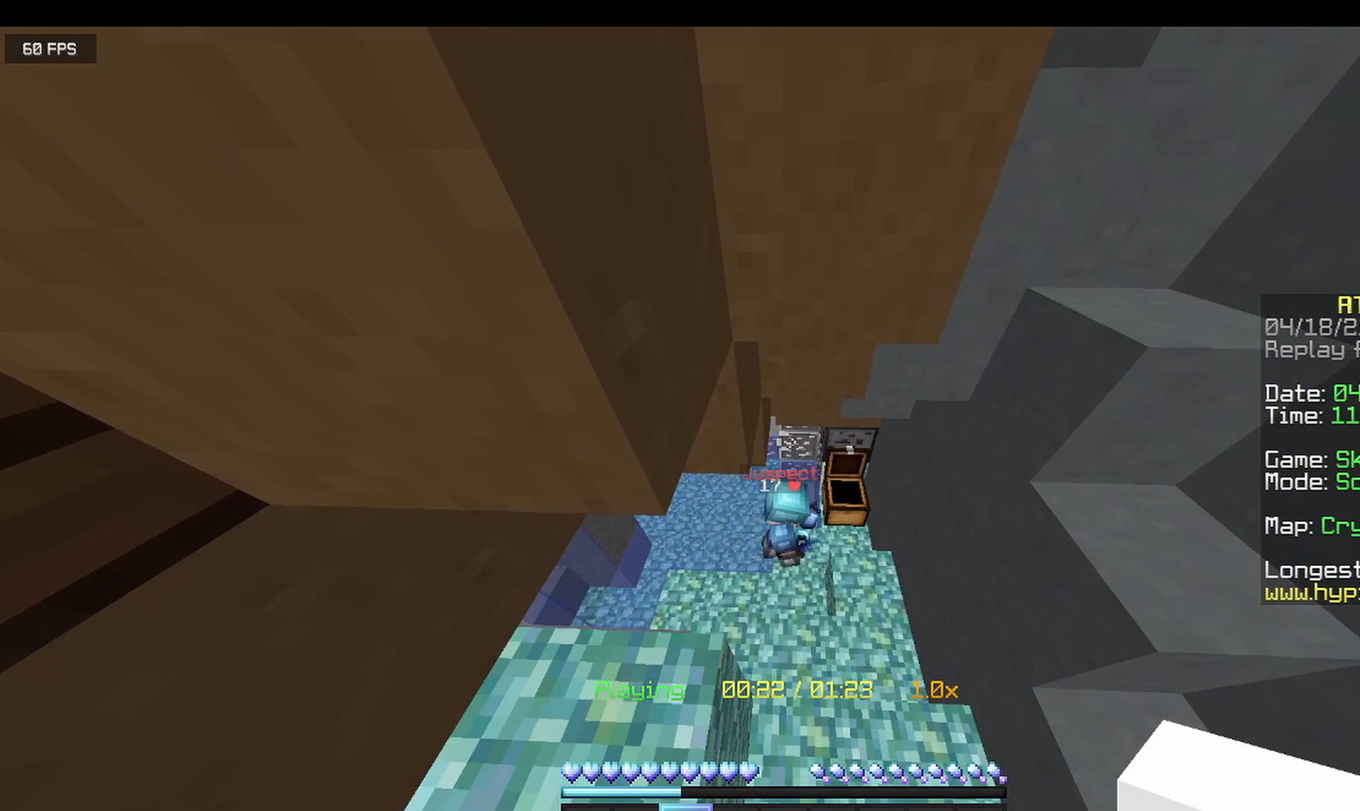
{"keys": ["d"], "mouse": [], "events": []}
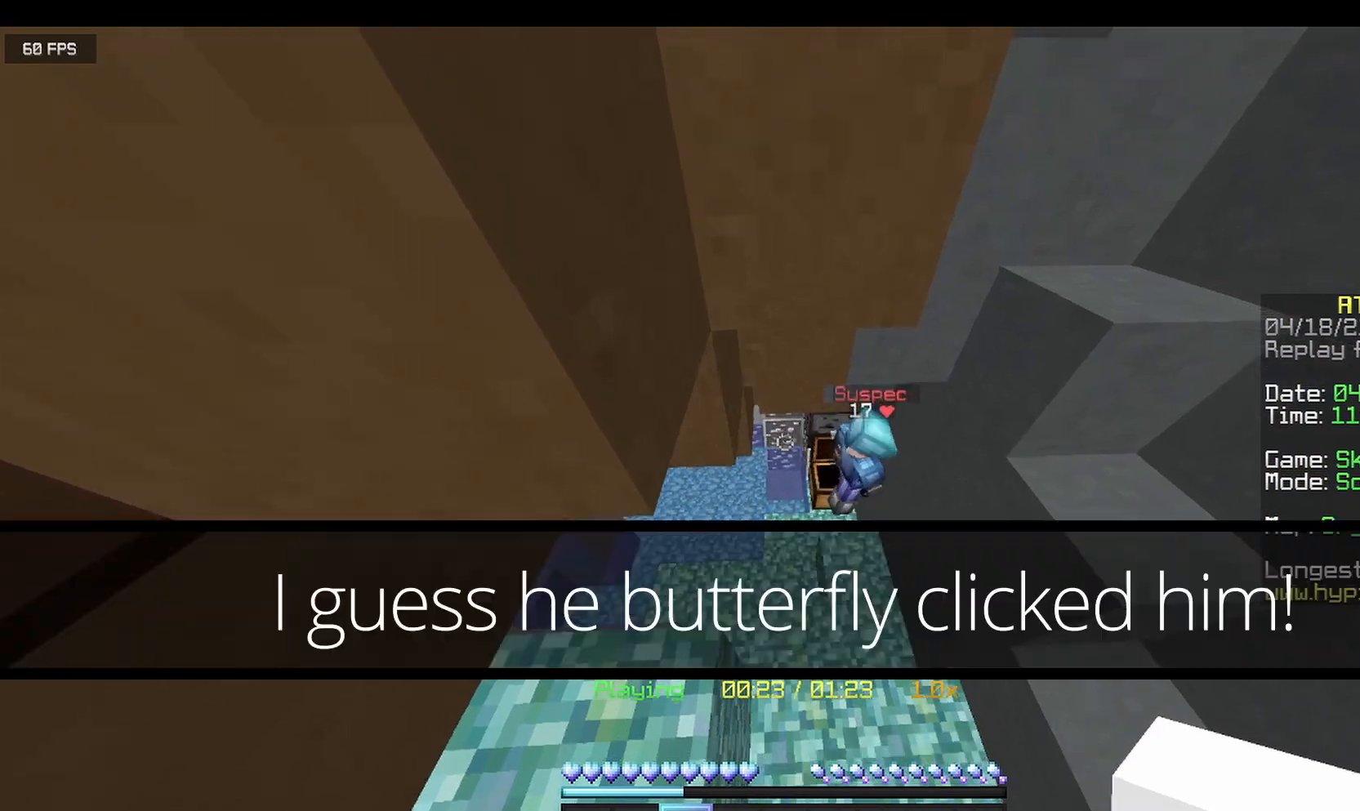
{"keys": ["d"], "mouse": [], "events": []}
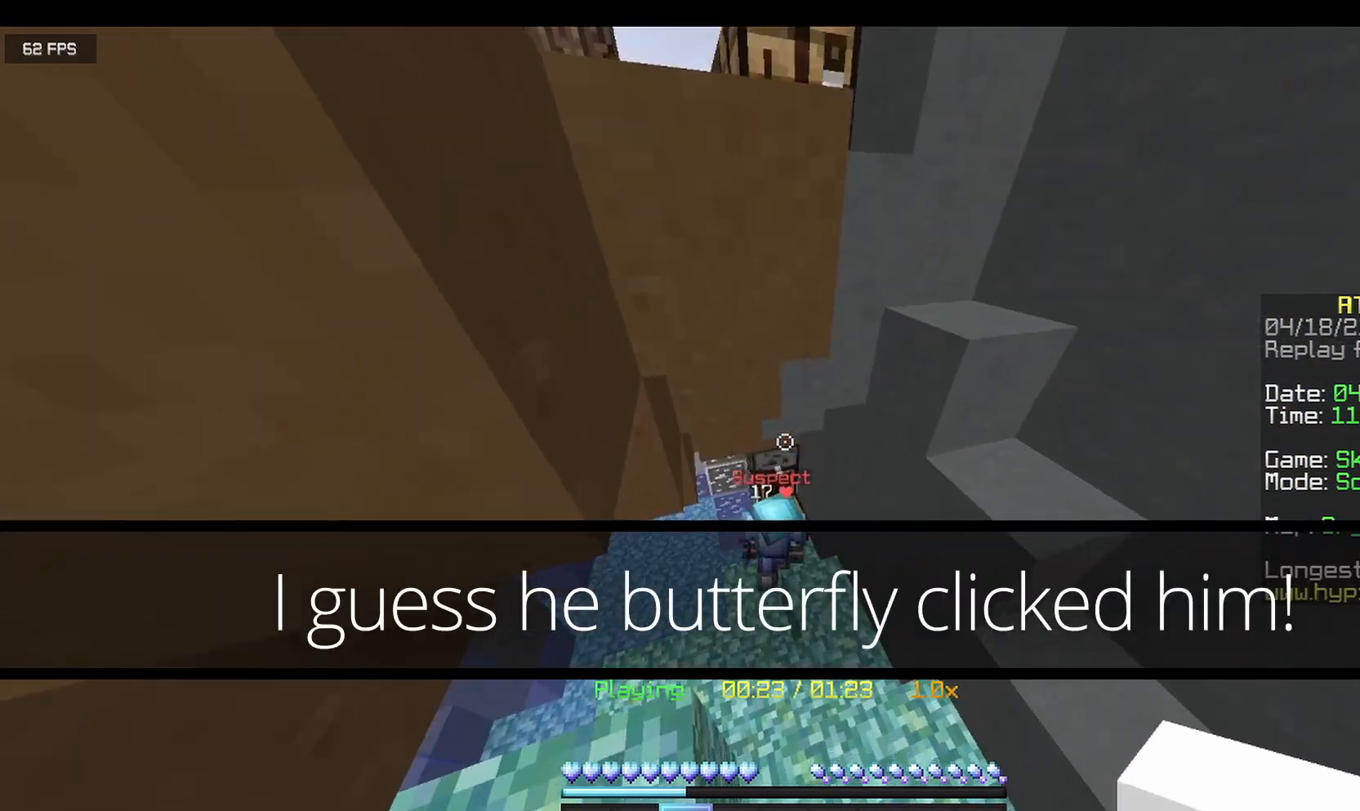
{"keys": ["d"], "mouse": [], "events": []}
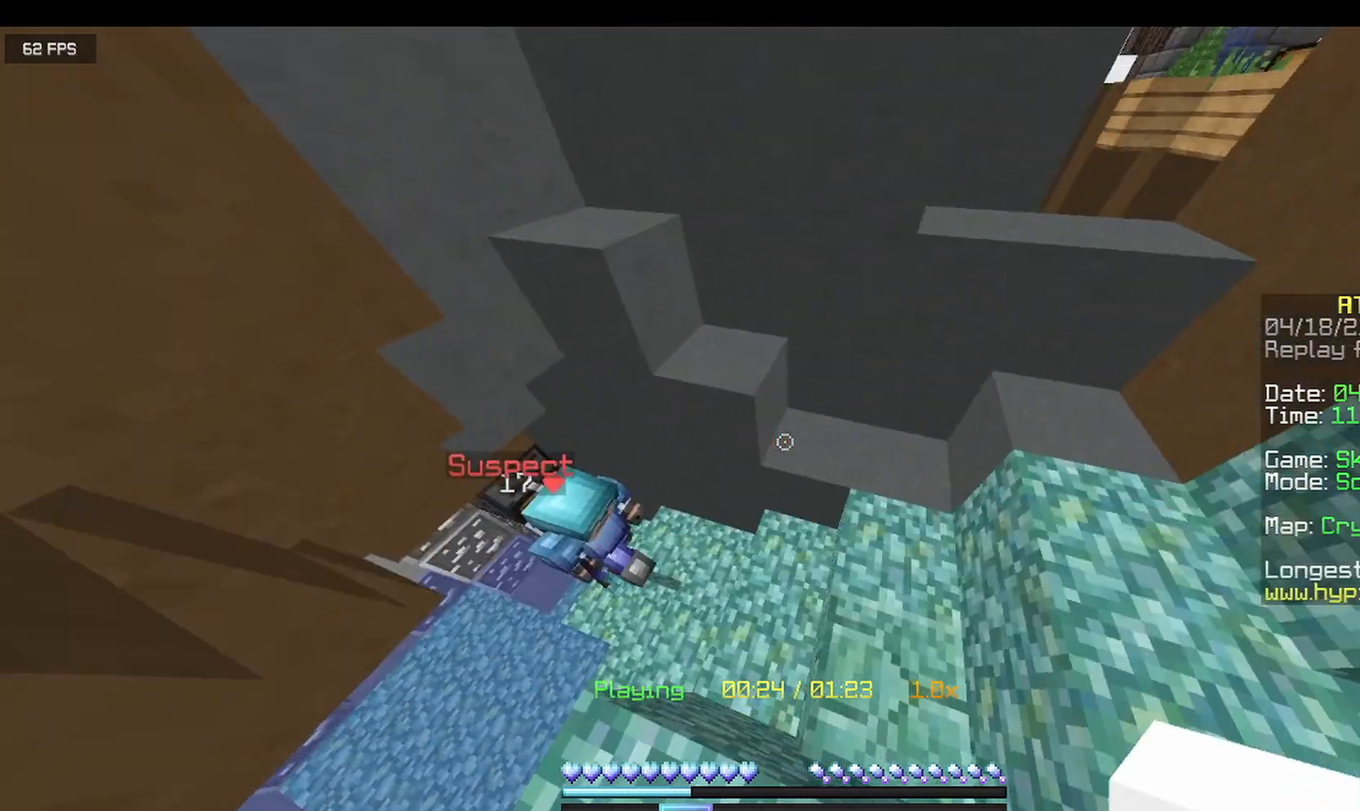
{"keys": ["w"], "mouse": [], "events": [[42, "w", "down"], [167, "d", "up"]]}
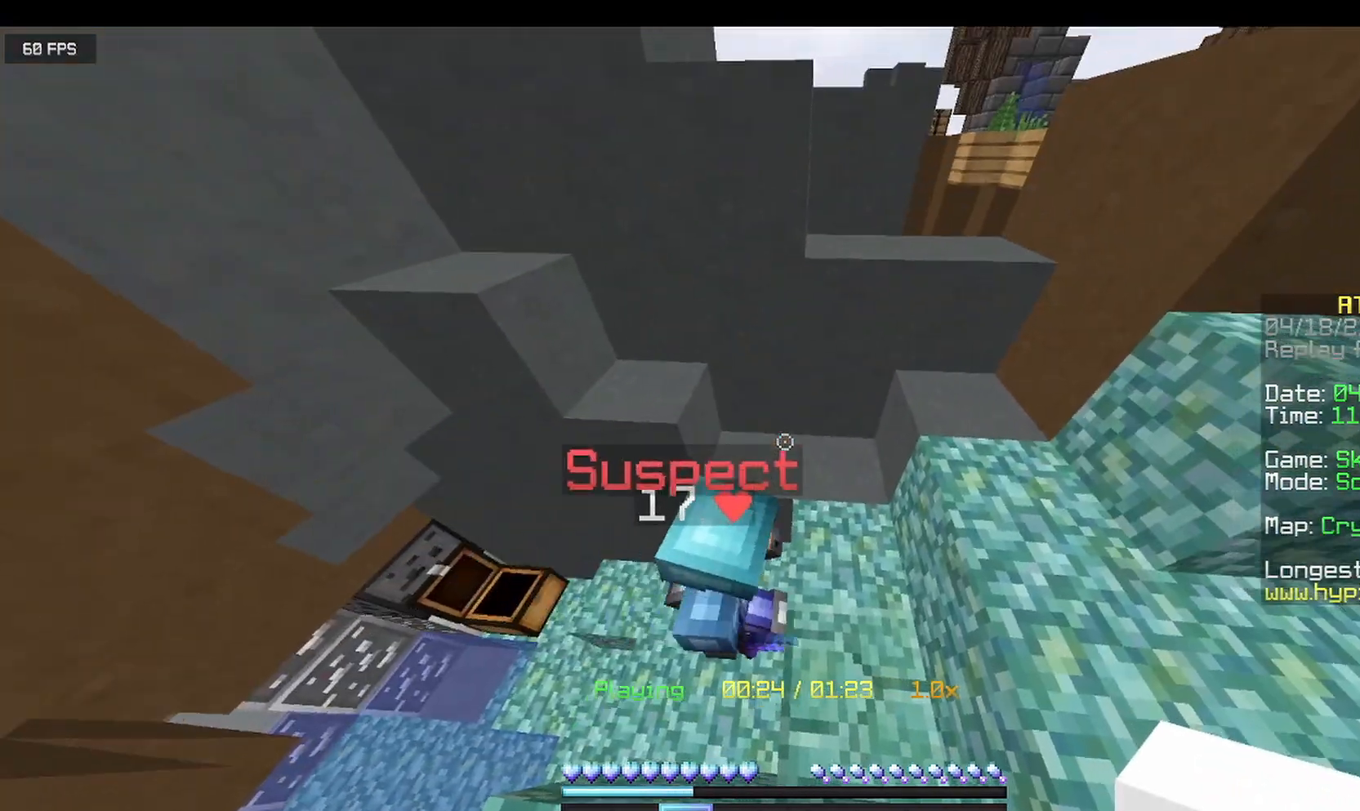
{"keys": ["w"], "mouse": [], "events": []}
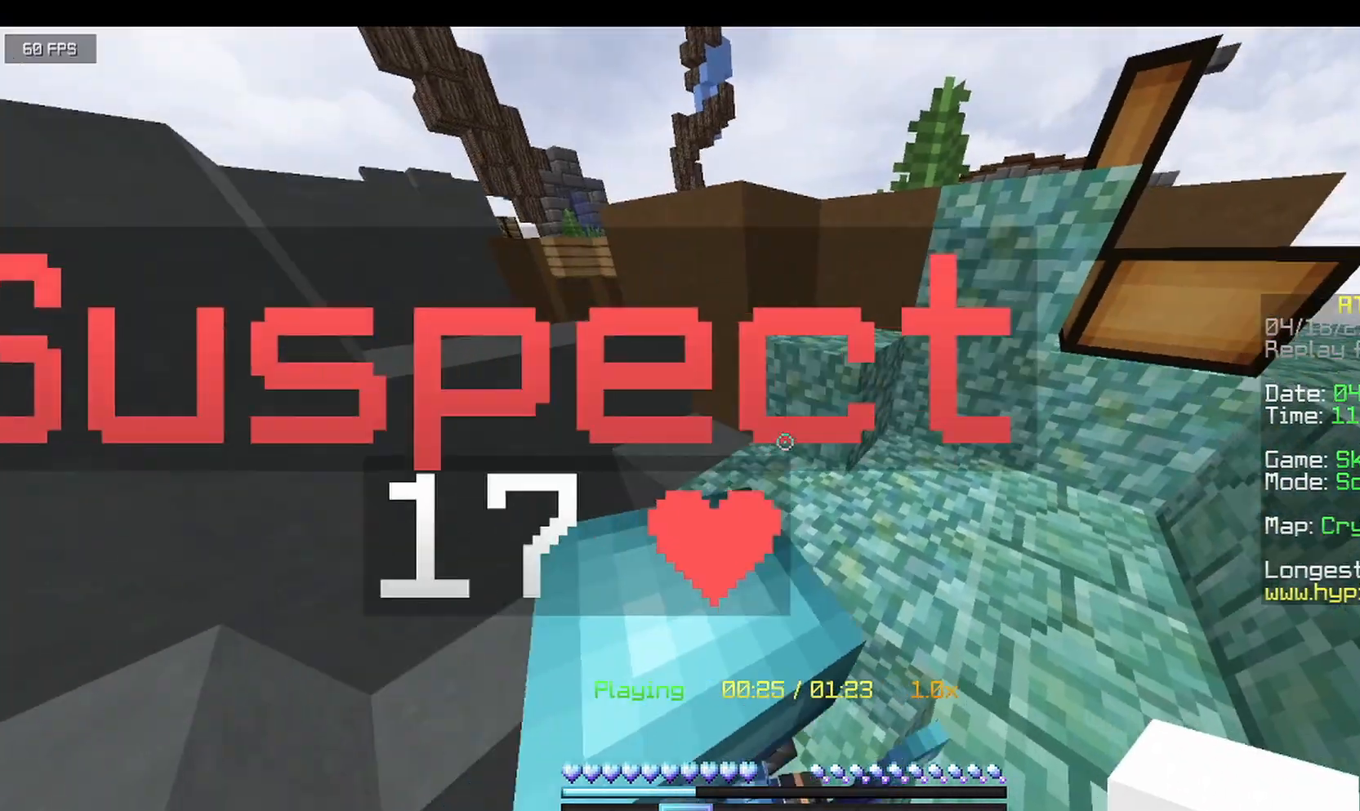
{"keys": ["w"], "mouse": [], "events": [[333, "a", "down"], [500, "a", "up"]]}
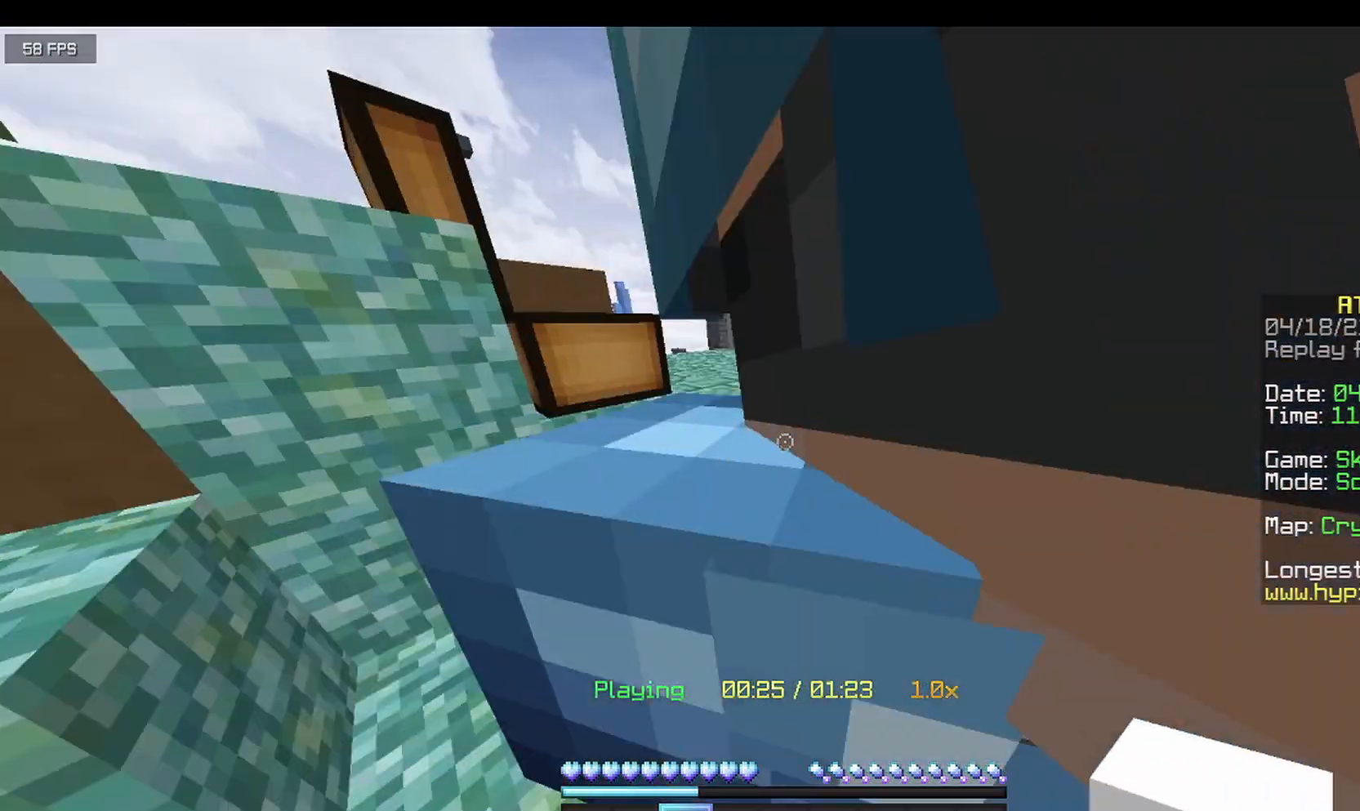
{"keys": ["a"], "mouse": [], "events": [[167, "a", "down"], [292, "w", "up"]]}
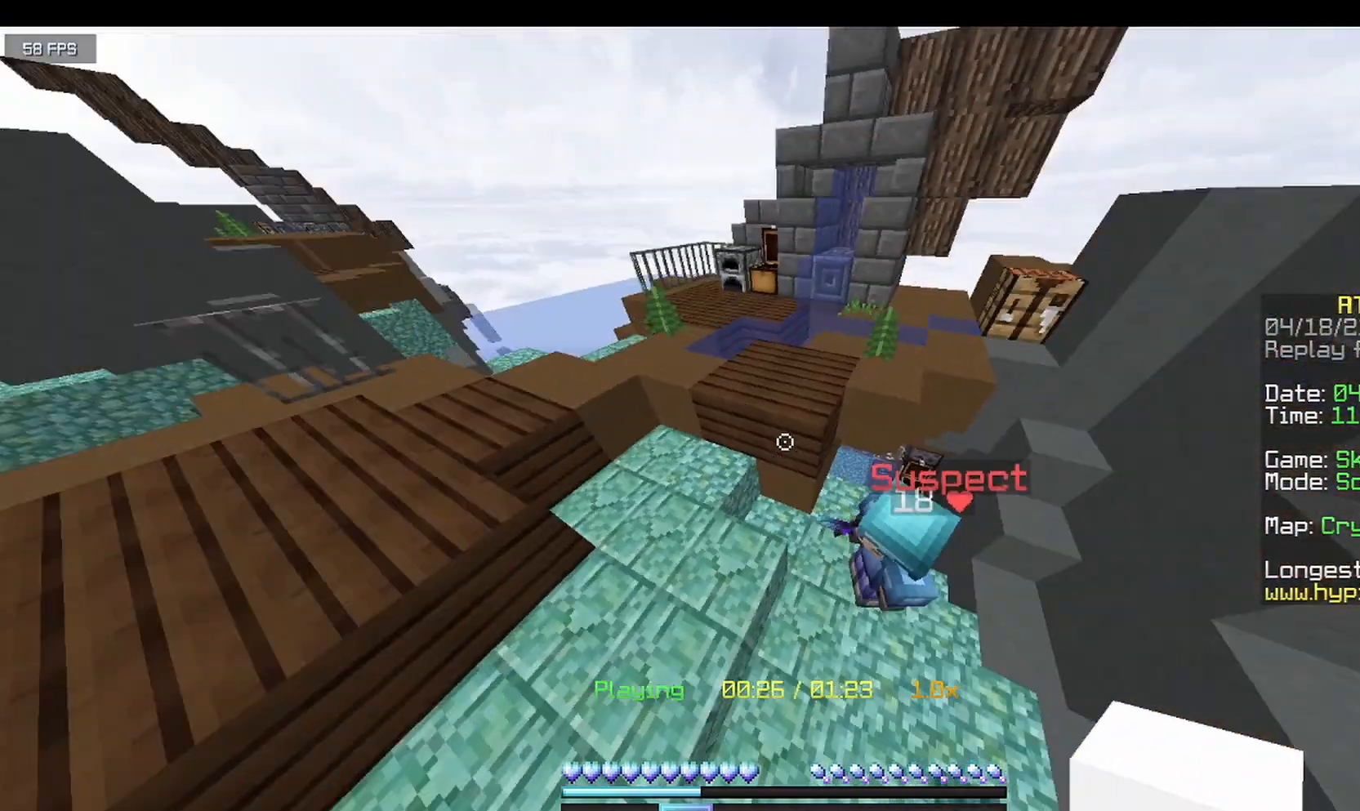
{"keys": ["d", "w"], "mouse": [], "events": [[83, "a", "up"], [208, "d", "down"], [292, "w", "down"]]}
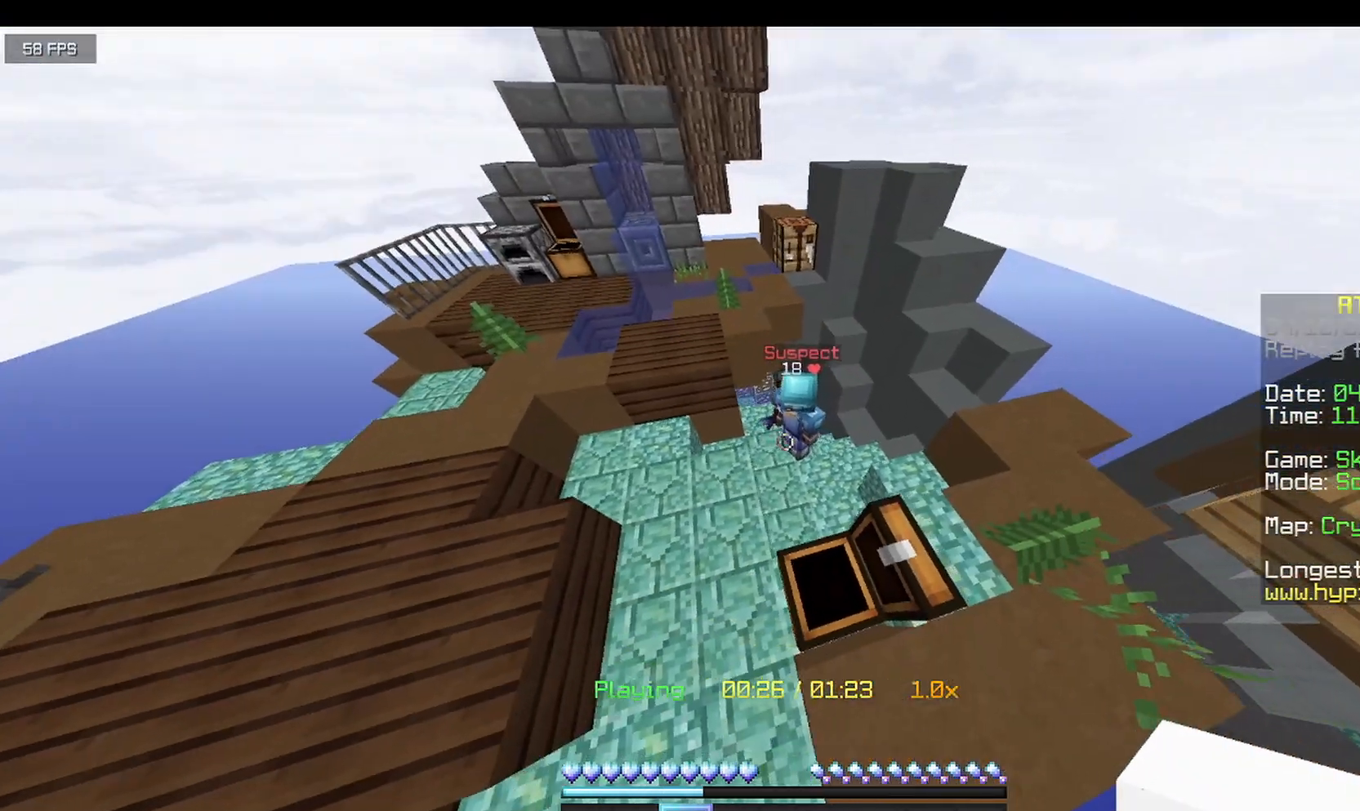
{"keys": [], "mouse": [], "events": [[333, "w", "up"], [375, "d", "up"]]}
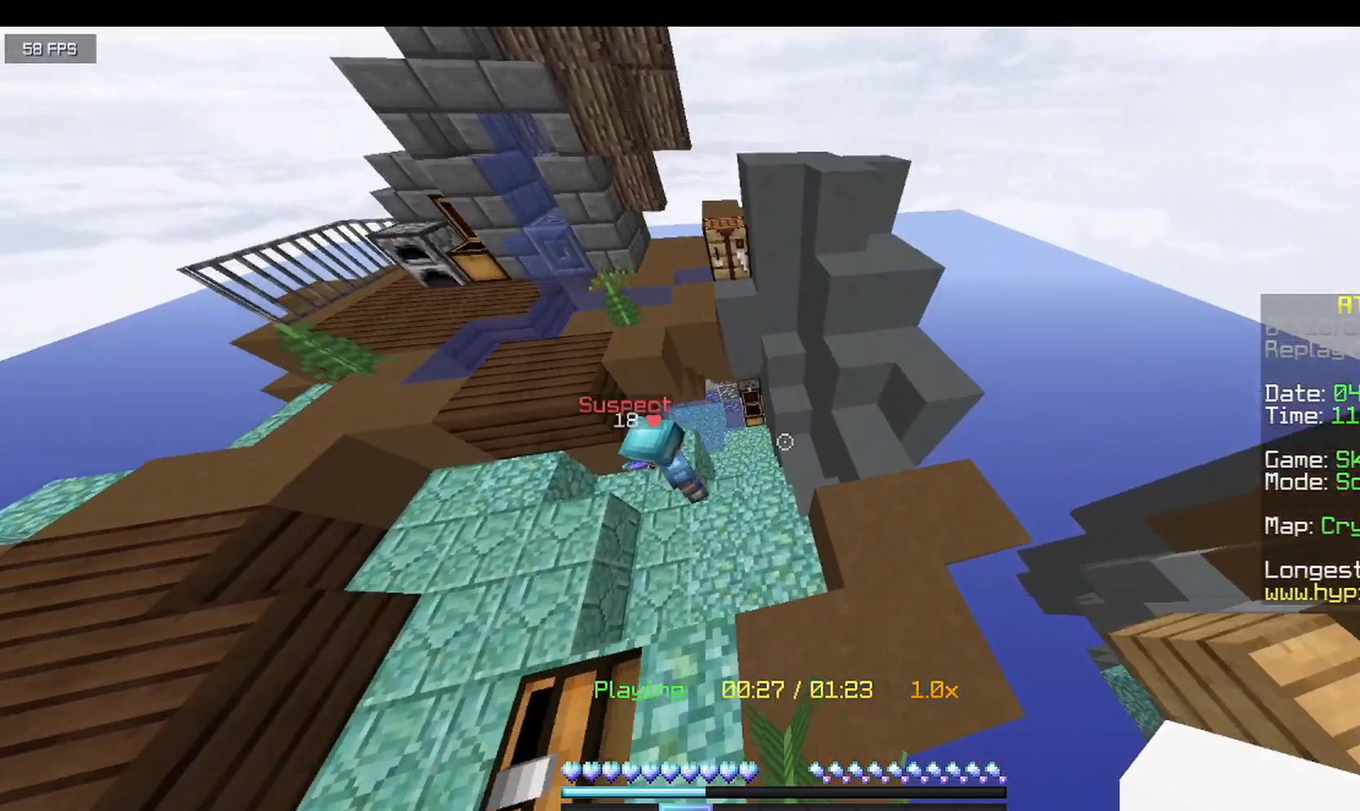
{"keys": ["d"], "mouse": [], "events": [[250, "w", "down"], [333, "d", "down"], [500, "w", "up"]]}
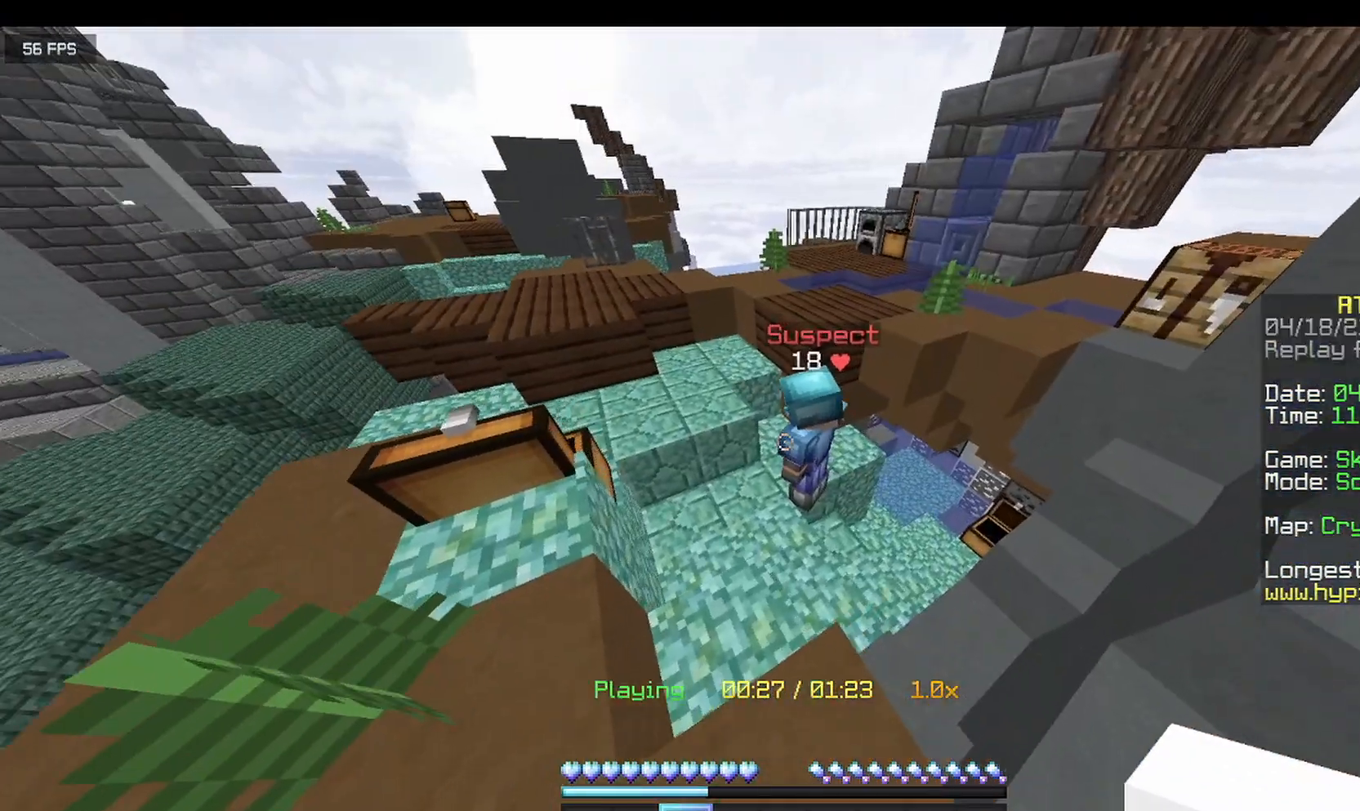
{"keys": [], "mouse": [], "events": [[42, "d", "up"]]}